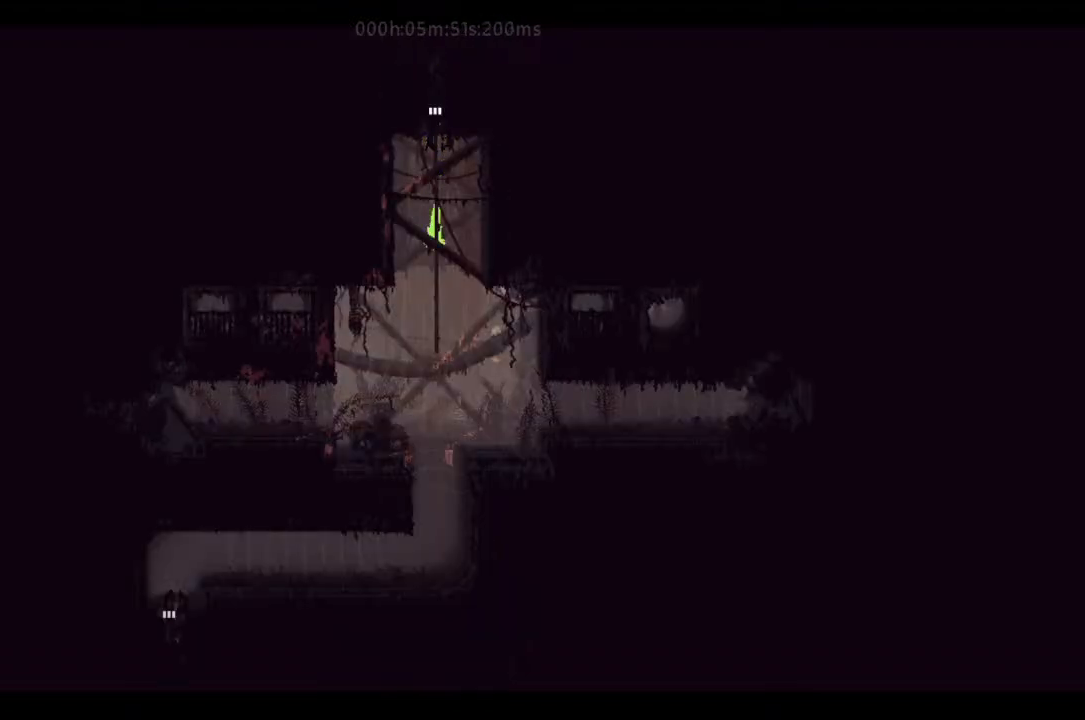
Gameplay with keyboard and mouse; each line is a JSON object with the keys held at the frame after it. "events" lists presses ("down") and releases ("up") of "down", "g", "j", "left", "right", "t" and "up" between this image and that frame as [ms after this image, input, new state], when the widget could be followed in between. No other keys are recorded. Mouse buttons are not recorded. Not read: mouse_move r.
{"keys": ["left"], "events": [[300, "down", "up"], [300, "left", "down"]]}
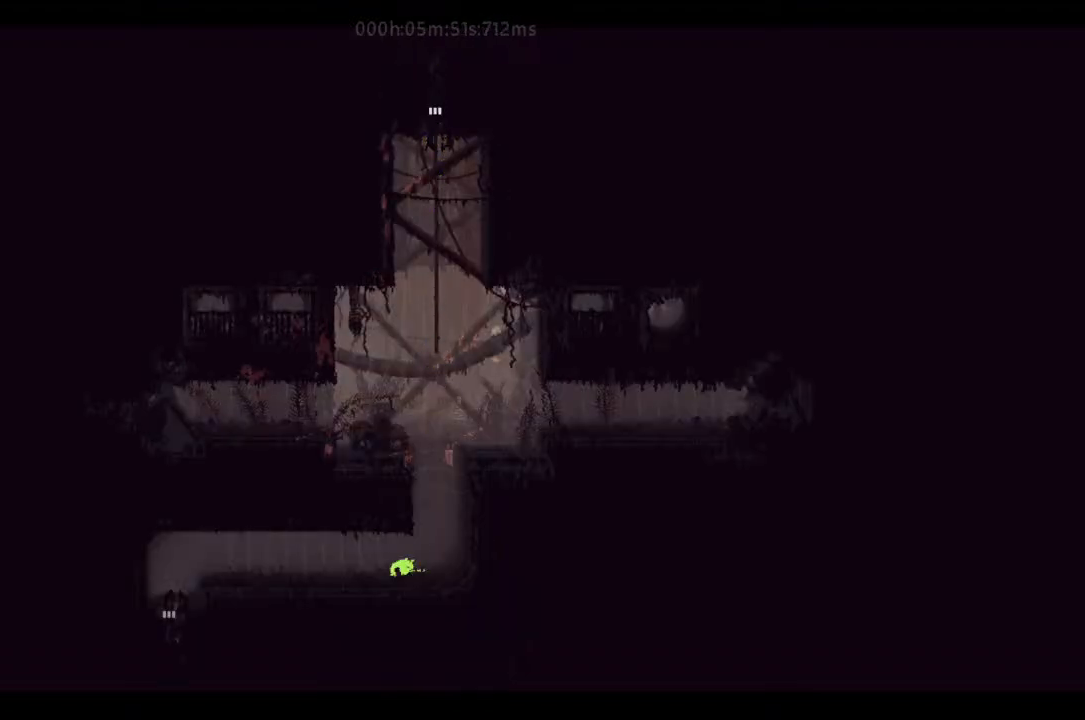
{"keys": ["left"], "events": []}
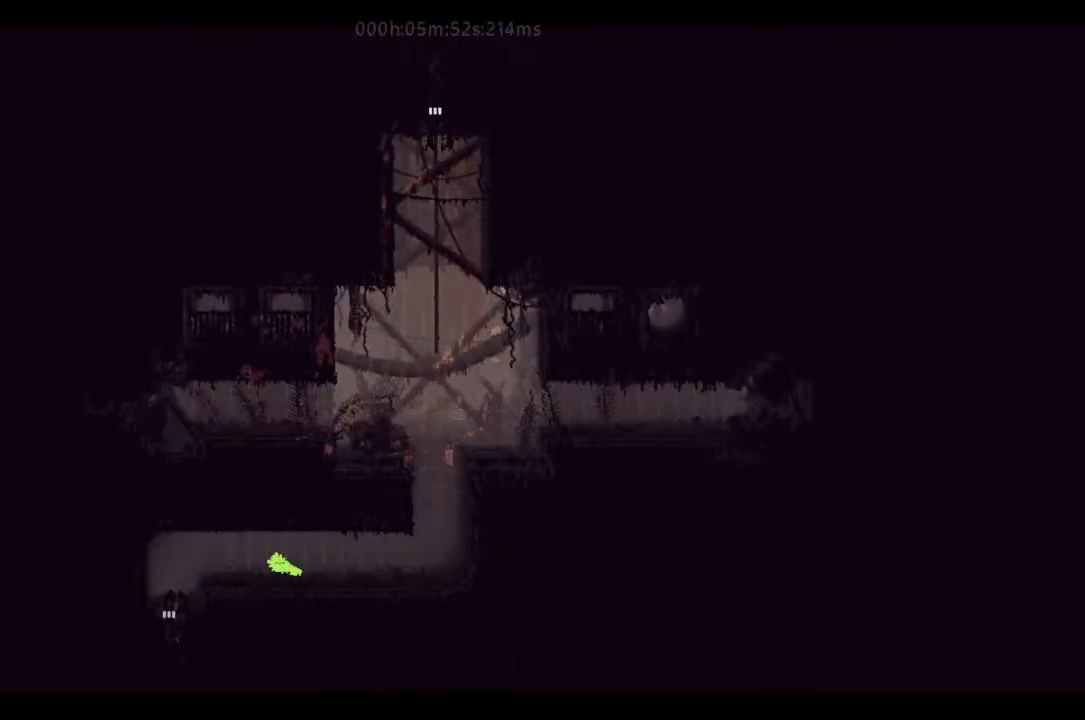
{"keys": ["down", "right"], "events": [[433, "down", "down"], [467, "left", "up"], [467, "right", "down"]]}
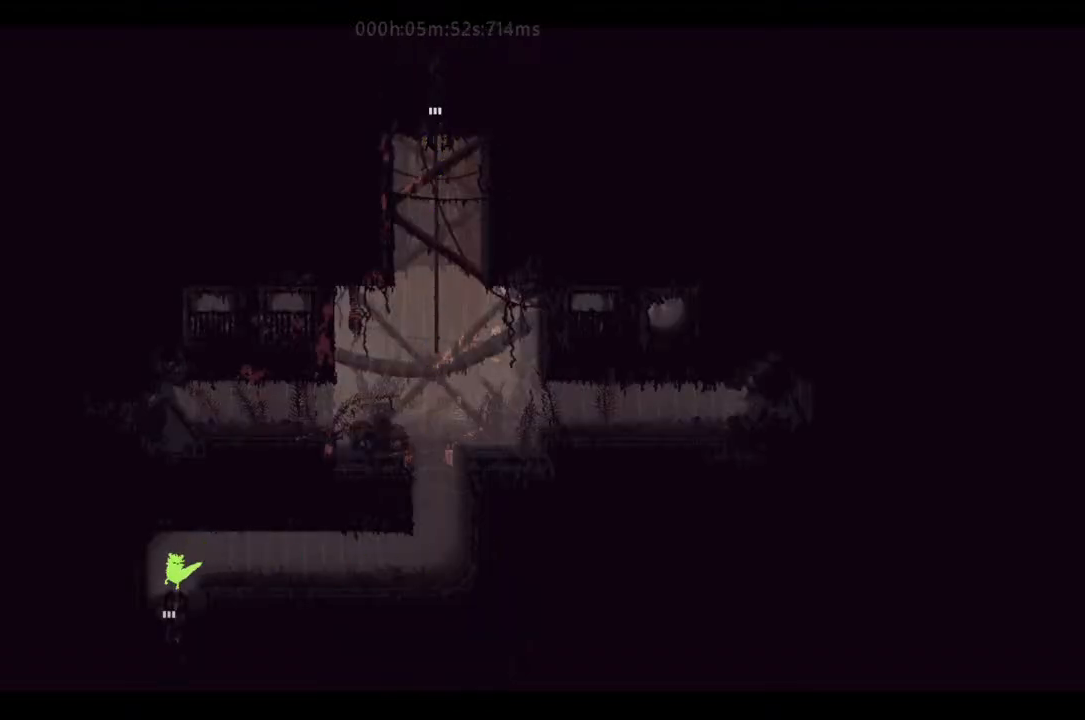
{"keys": ["down"], "events": [[100, "right", "up"]]}
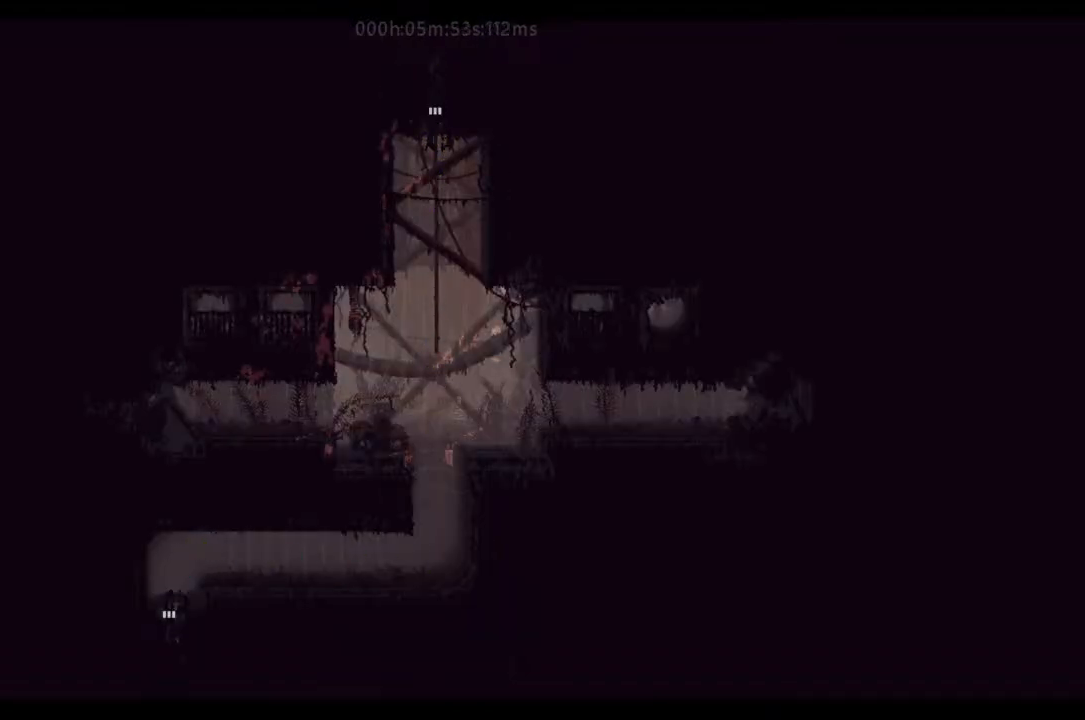
{"keys": ["down"], "events": []}
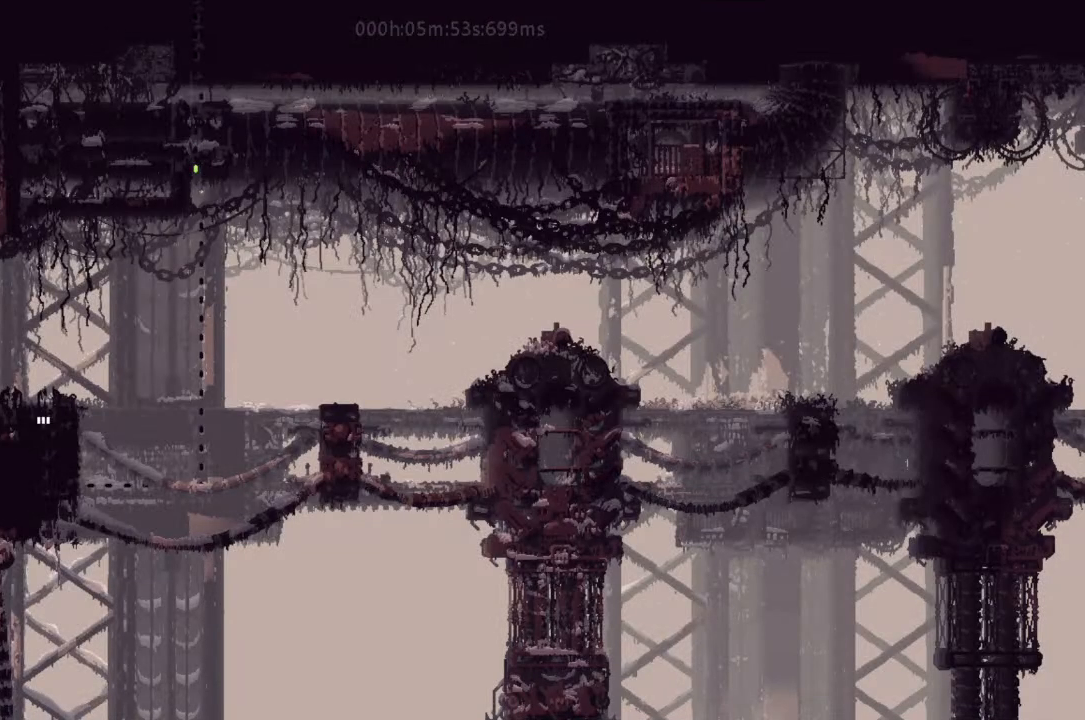
{"keys": ["down"], "events": []}
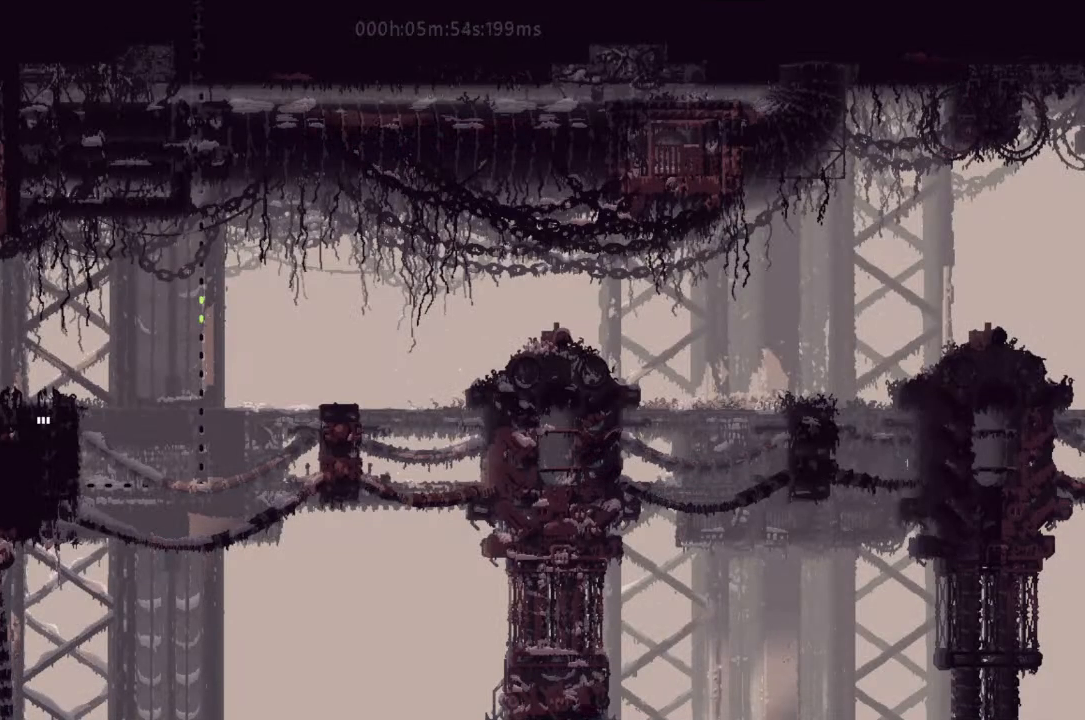
{"keys": ["down"], "events": []}
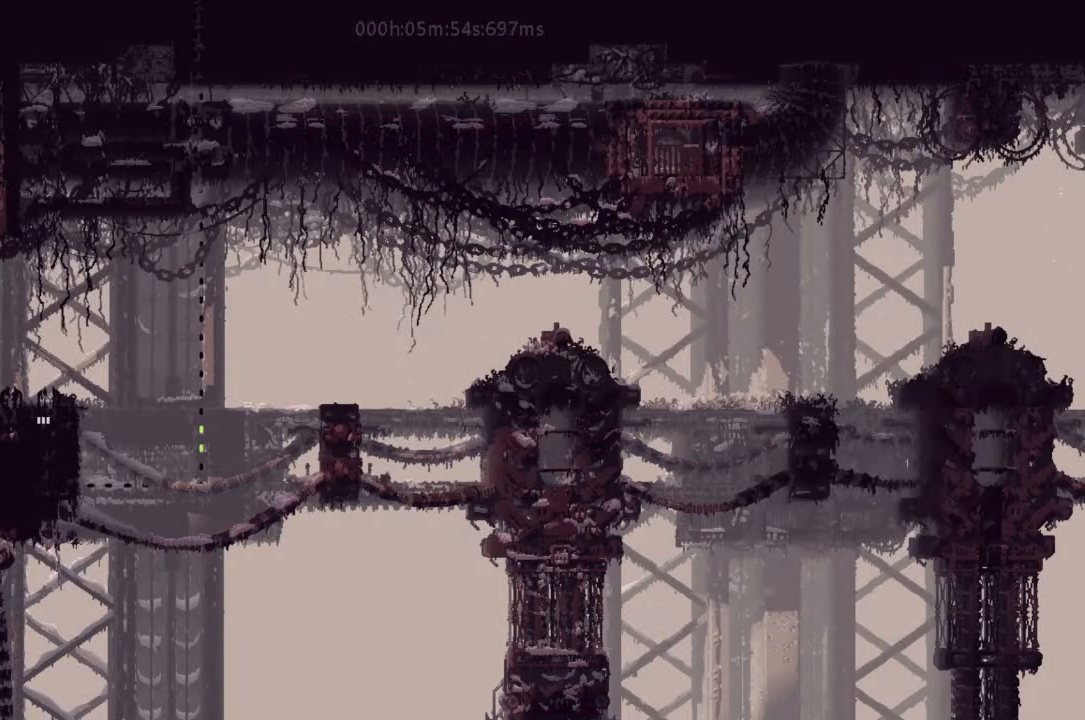
{"keys": ["down"], "events": []}
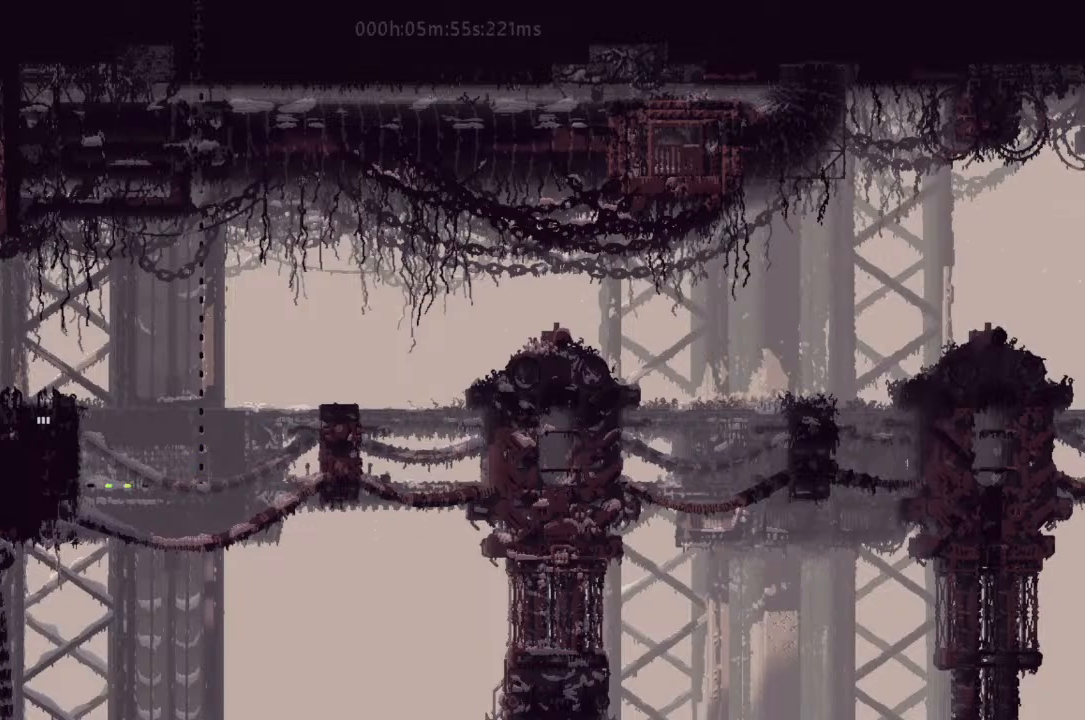
{"keys": ["j", "right"], "events": [[467, "down", "up"], [467, "j", "down"], [467, "right", "down"]]}
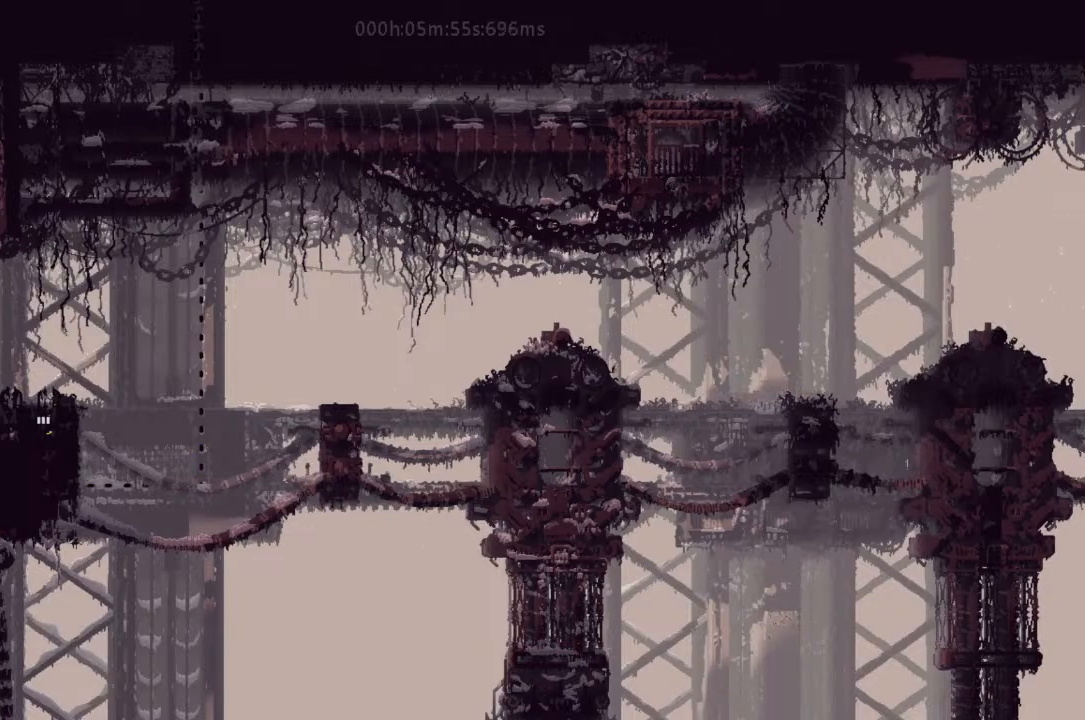
{"keys": ["right"], "events": [[100, "j", "up"], [167, "down", "down"], [433, "down", "up"]]}
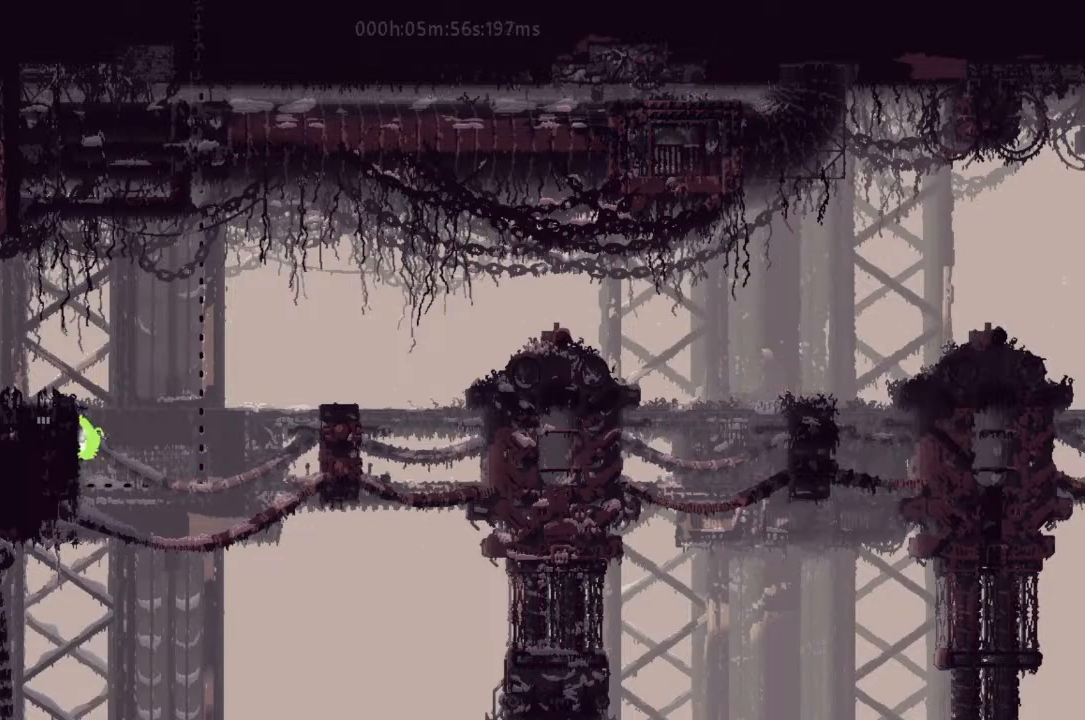
{"keys": ["right"], "events": []}
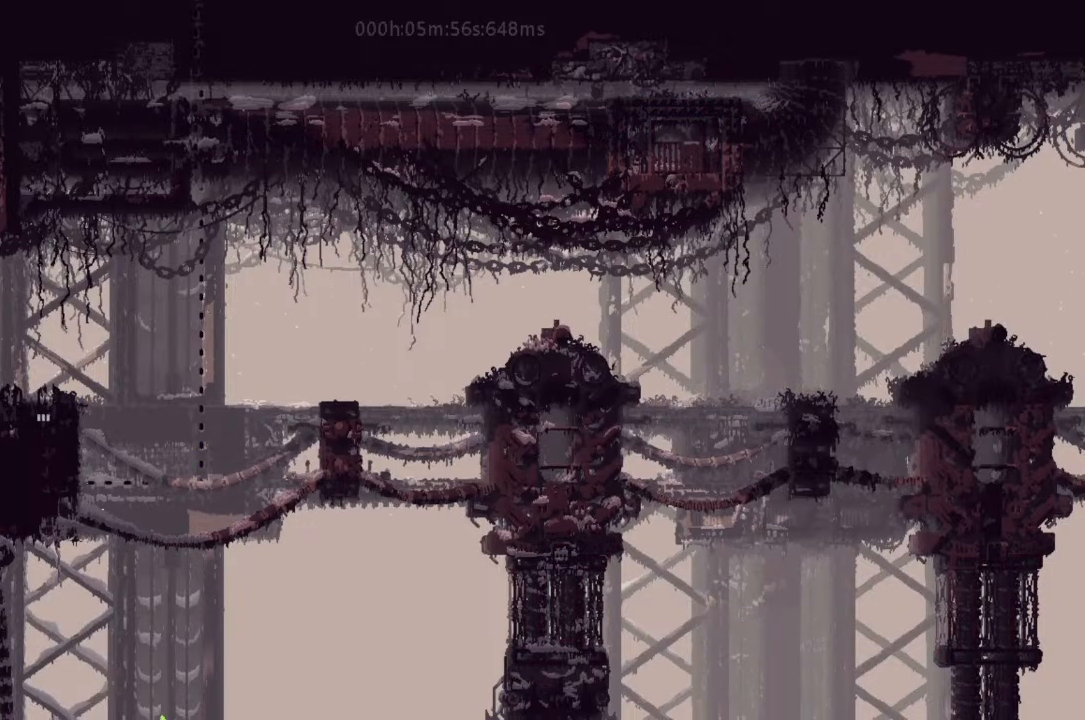
{"keys": ["right"], "events": []}
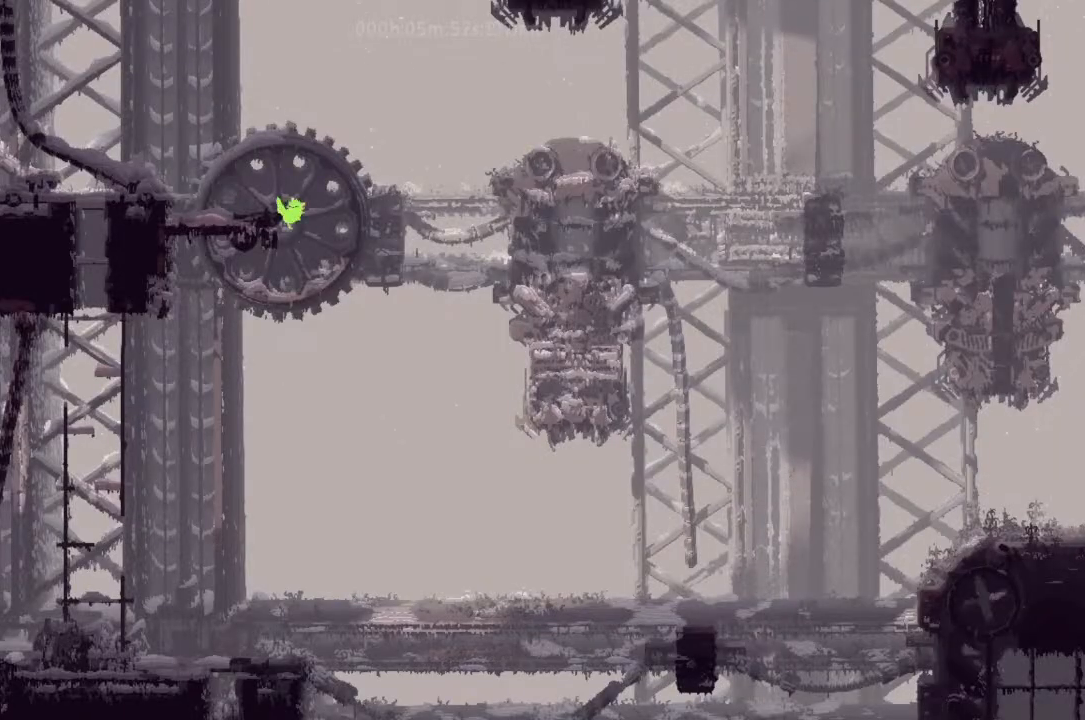
{"keys": ["right"], "events": []}
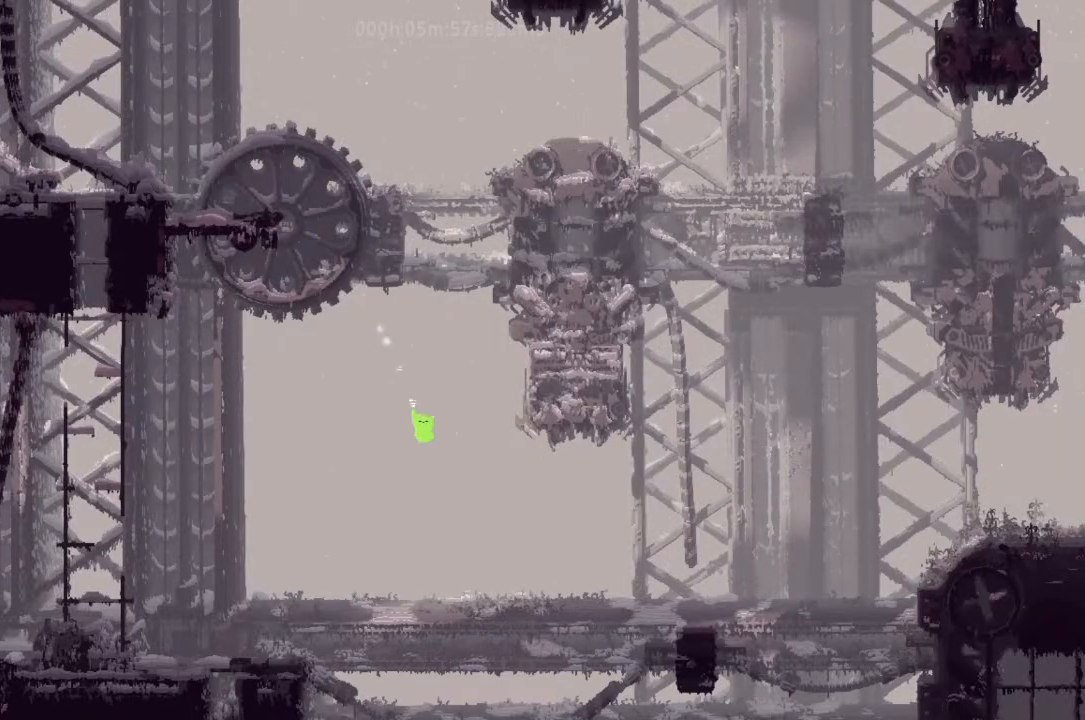
{"keys": ["j", "right"], "events": [[267, "right", "up"], [300, "left", "down"], [400, "left", "up"], [433, "j", "down"], [467, "j", "up"], [467, "right", "down"], [500, "j", "down"]]}
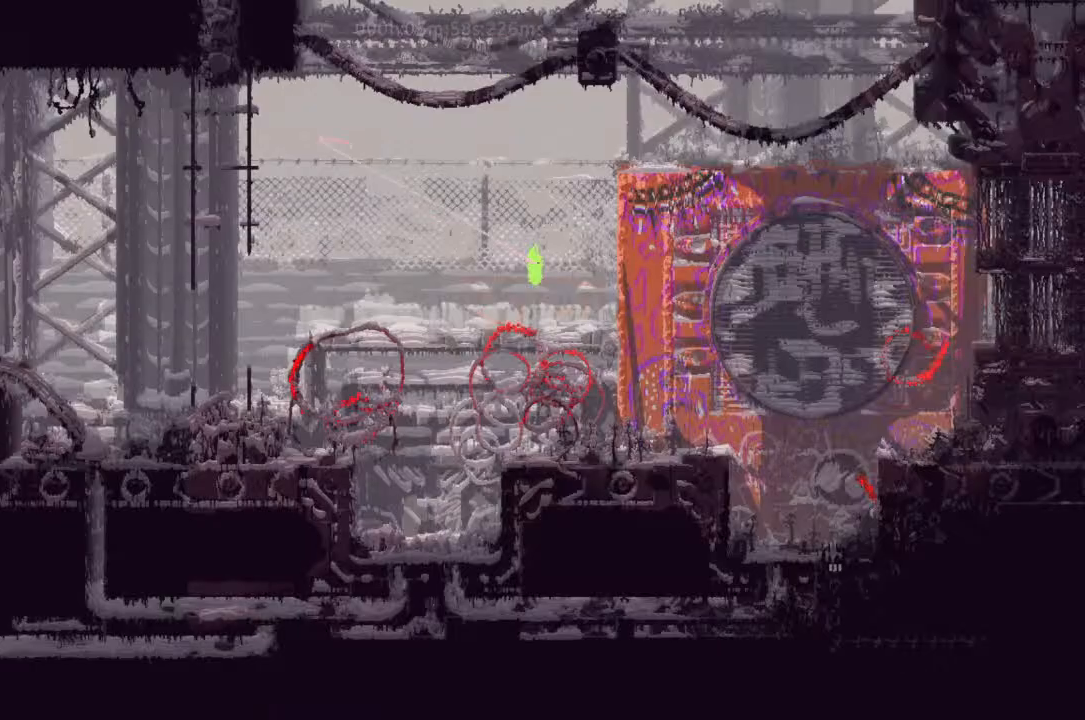
{"keys": [], "events": [[133, "j", "up"], [133, "right", "up"]]}
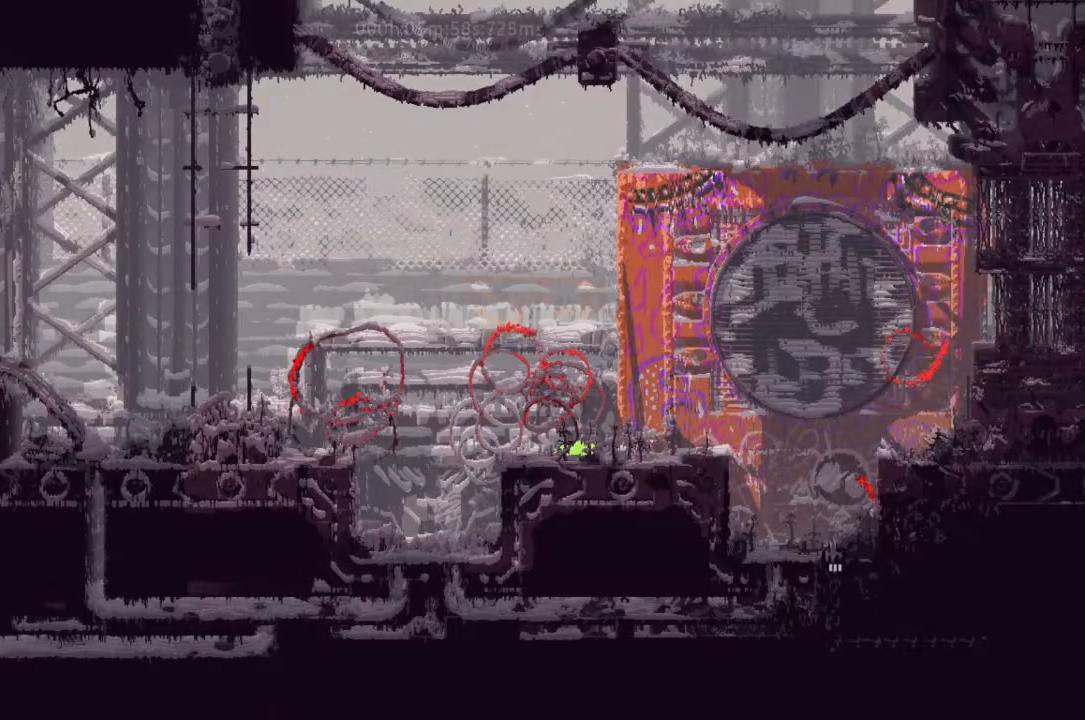
{"keys": [], "events": []}
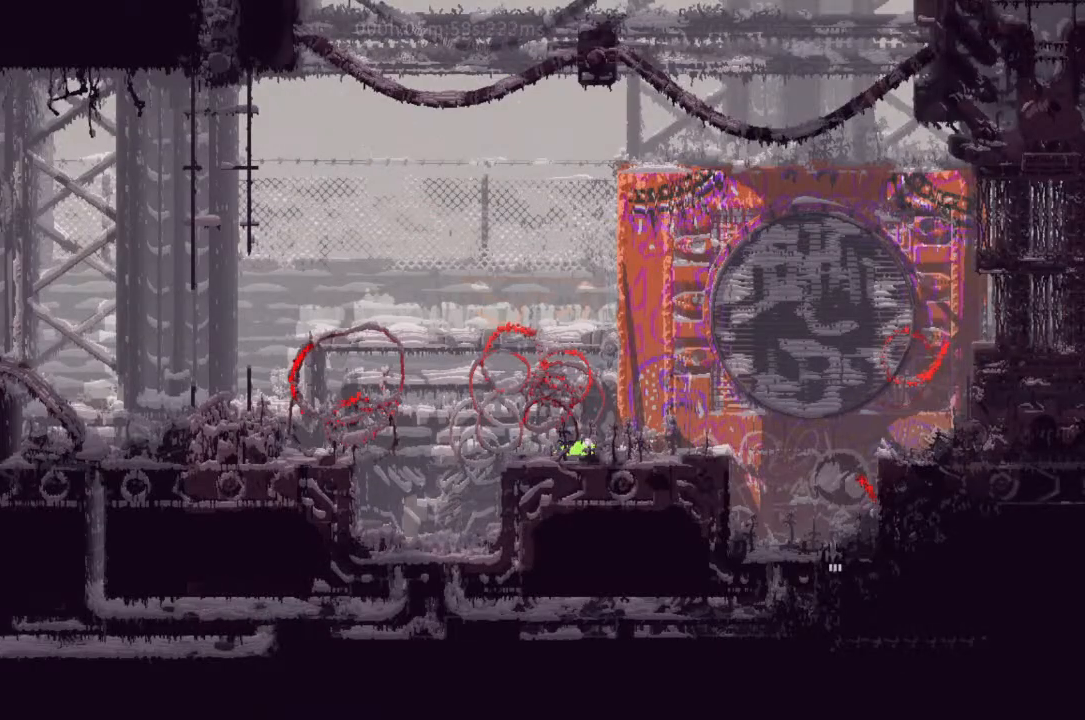
{"keys": ["right", "up"], "events": [[433, "j", "down"], [433, "right", "down"], [433, "up", "down"], [467, "j", "up"]]}
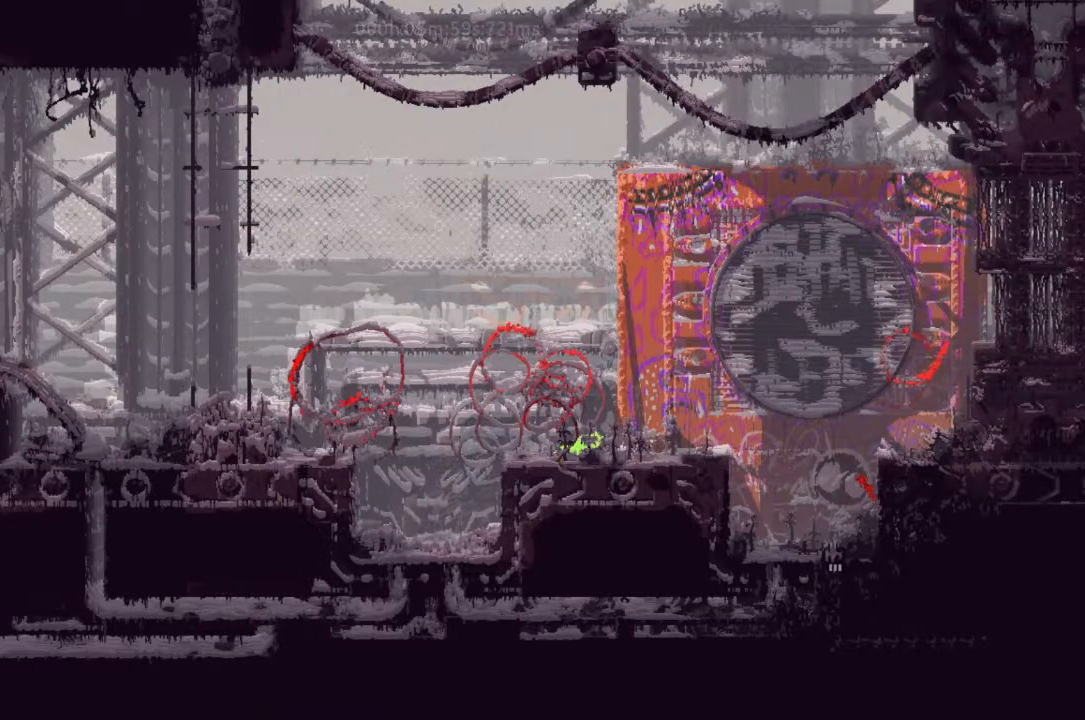
{"keys": ["right"], "events": [[33, "up", "up"], [233, "j", "down"], [233, "up", "down"], [267, "j", "up"], [333, "up", "up"]]}
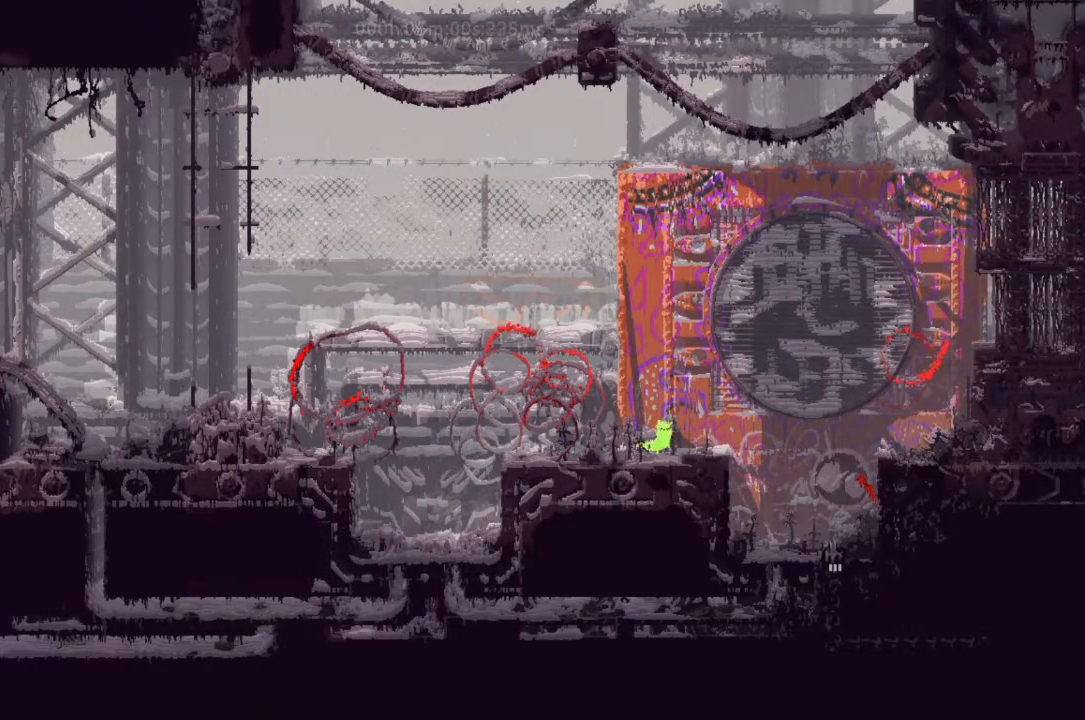
{"keys": ["right"], "events": []}
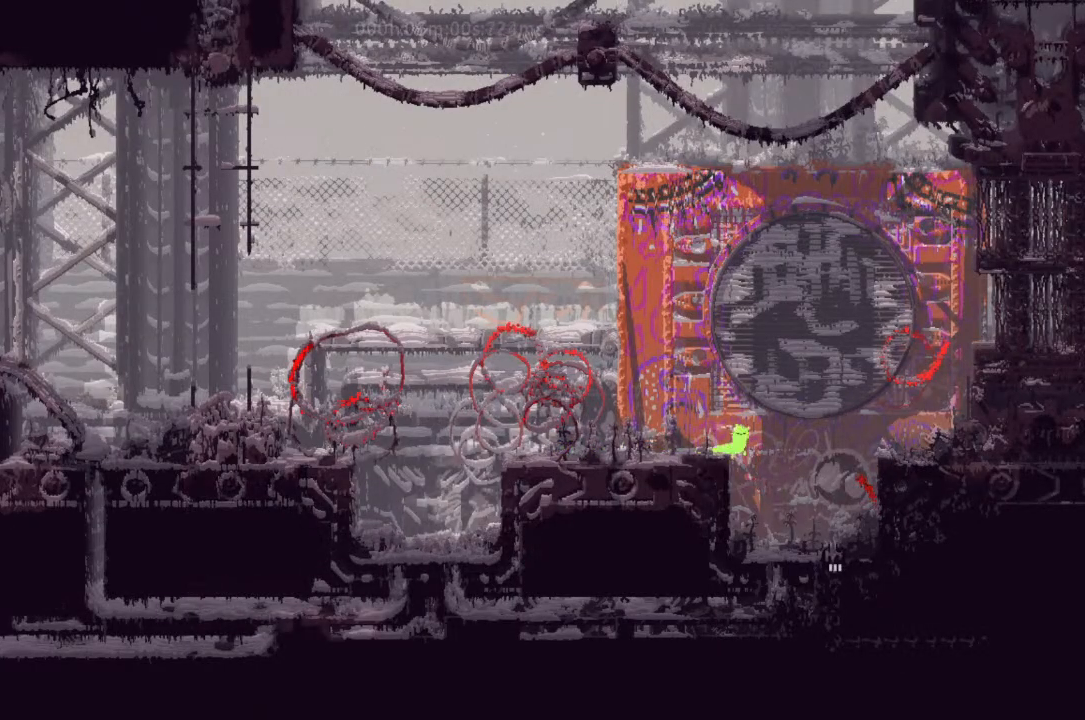
{"keys": ["down"], "events": [[400, "down", "down"], [500, "right", "up"]]}
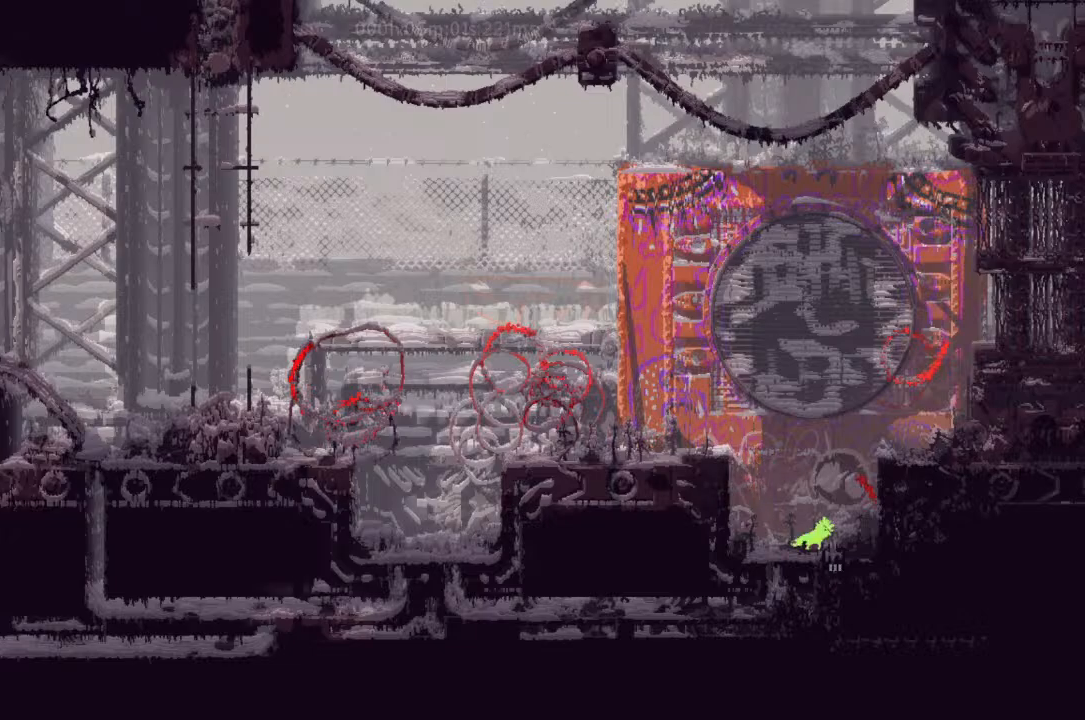
{"keys": ["down"], "events": []}
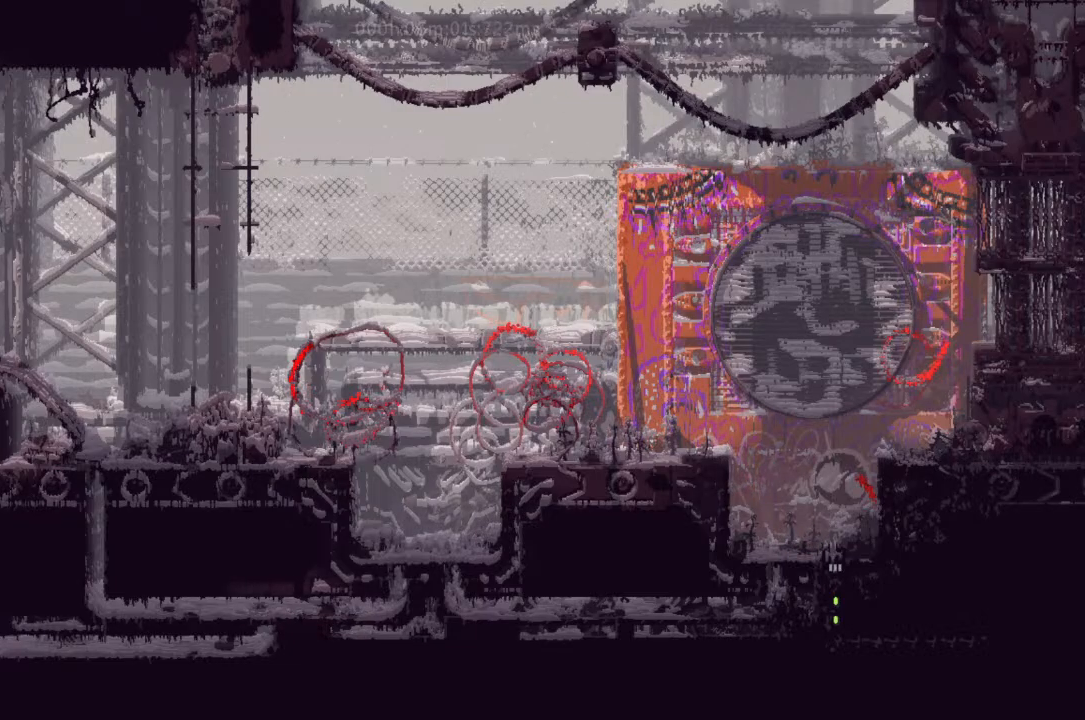
{"keys": ["down"], "events": []}
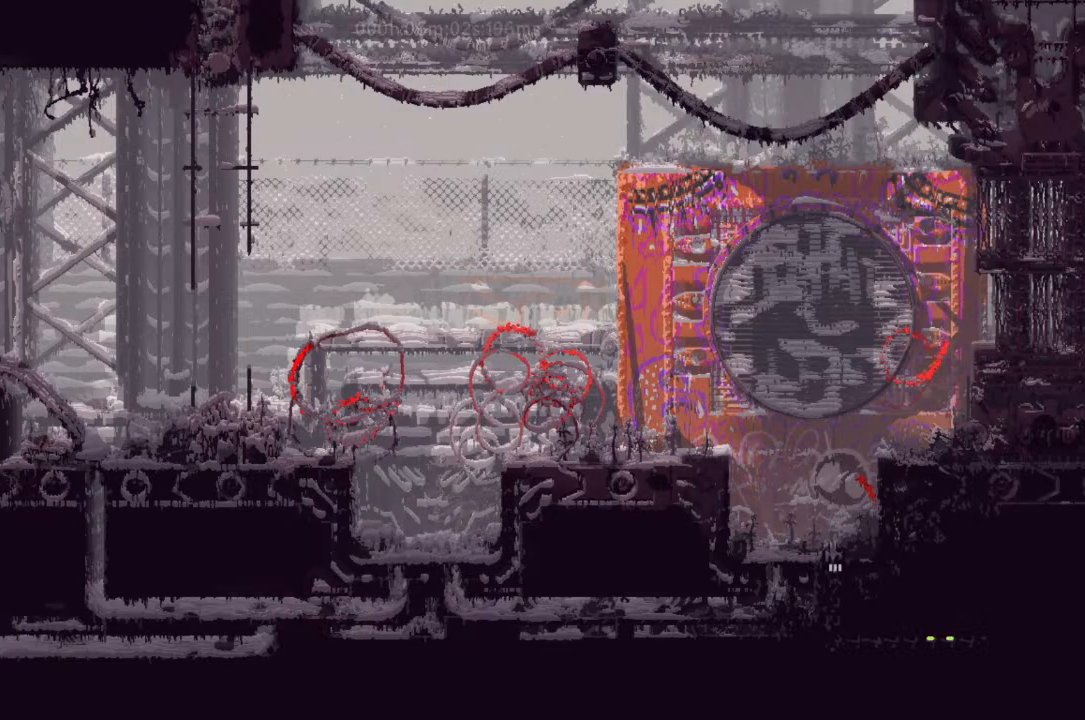
{"keys": ["down"], "events": []}
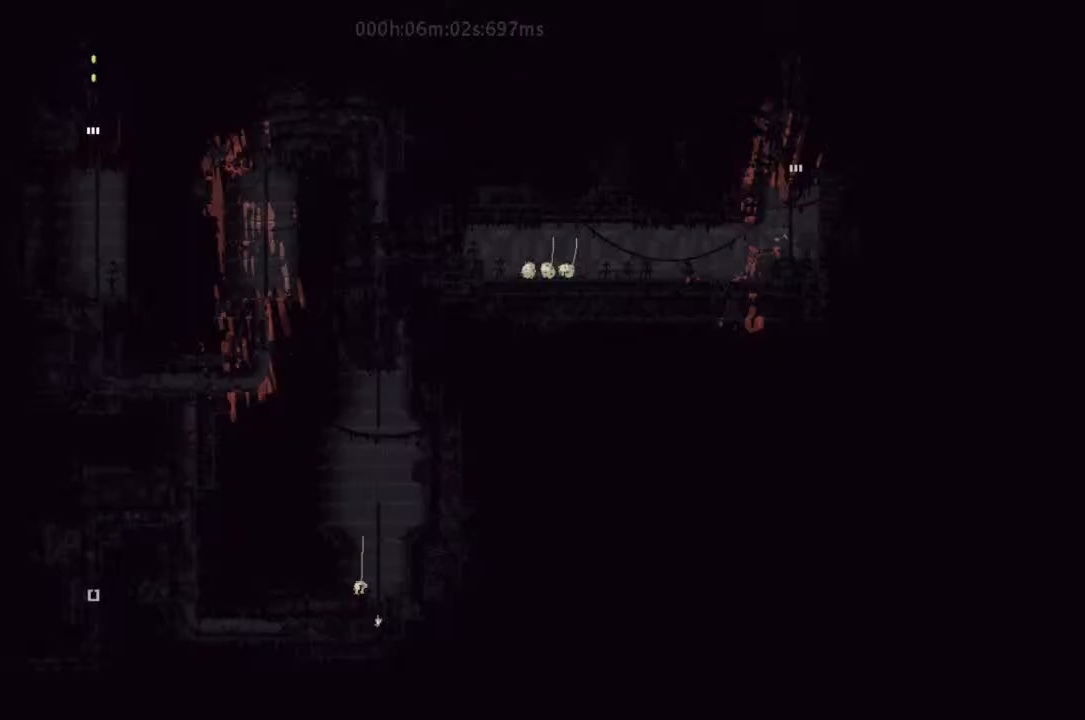
{"keys": ["down"], "events": [[133, "j", "down"], [267, "j", "up"]]}
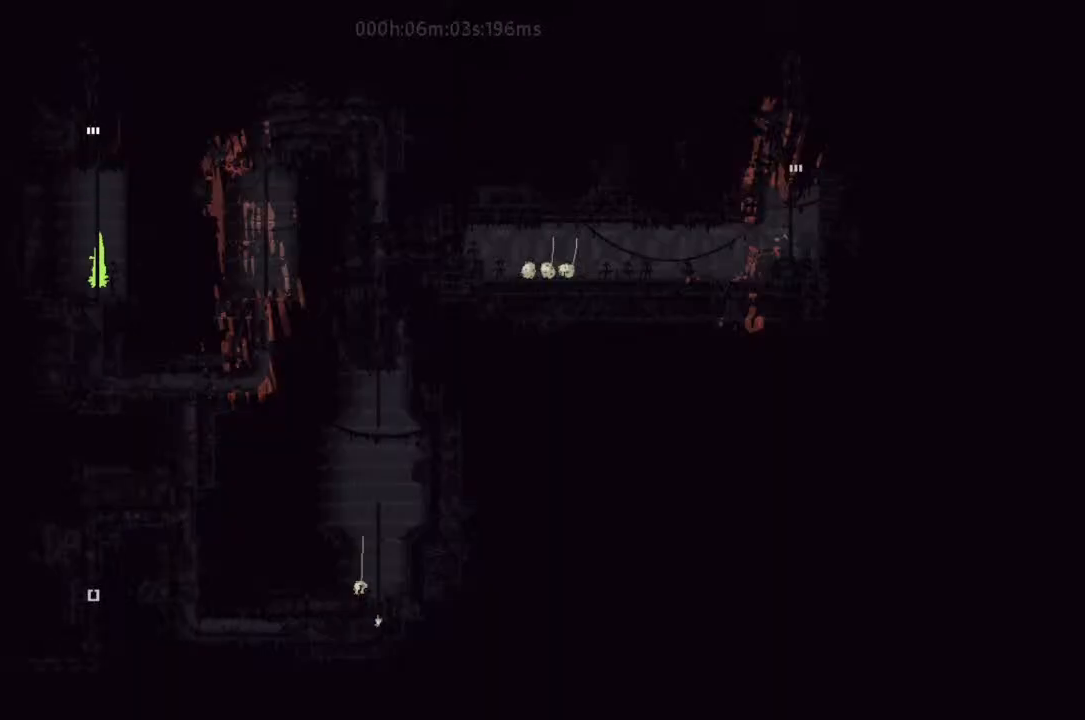
{"keys": ["j", "right"], "events": [[167, "right", "down"], [233, "down", "up"], [433, "j", "down"]]}